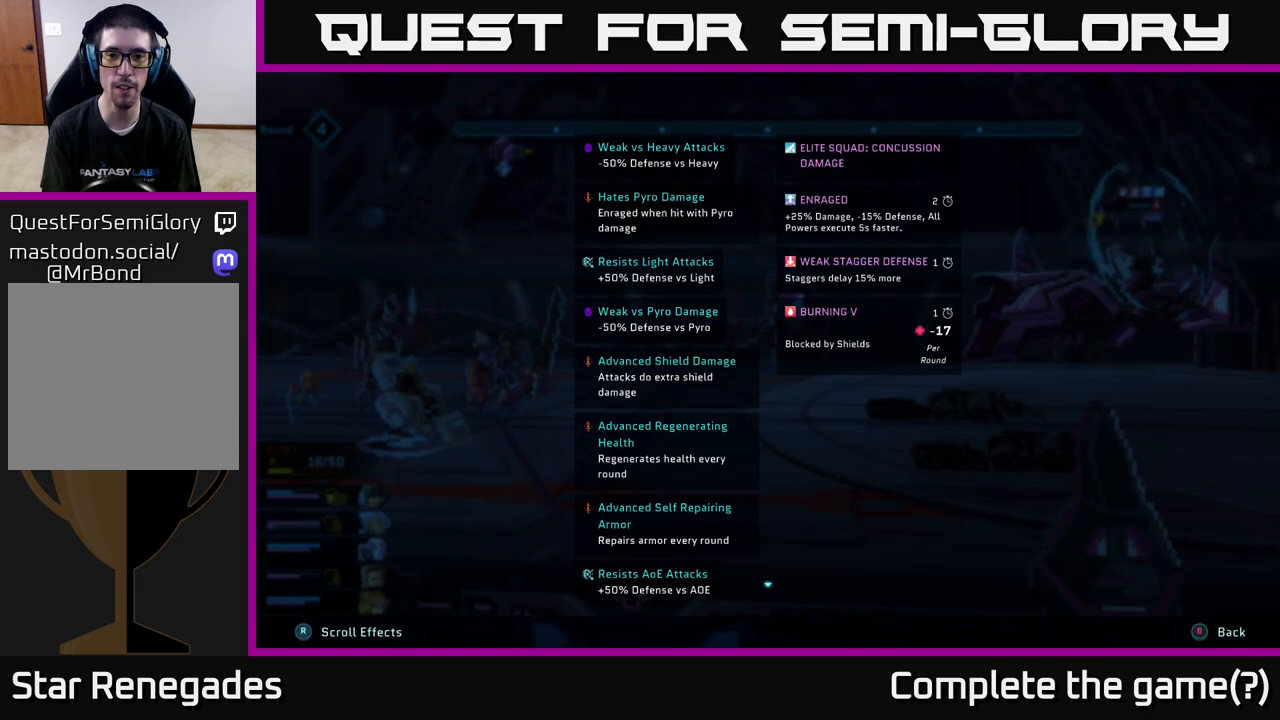
Gameplay with a controller (Xbox layout); each line is a JSON object with the inputs held at the frame after it. "events" lists button and stick changes between this image and that frame as [ms after this image, input, new state], when the widget could be followed in between.
{"buttons": ["L2", "R2"], "left_stick": "center", "right_stick": "center", "events": []}
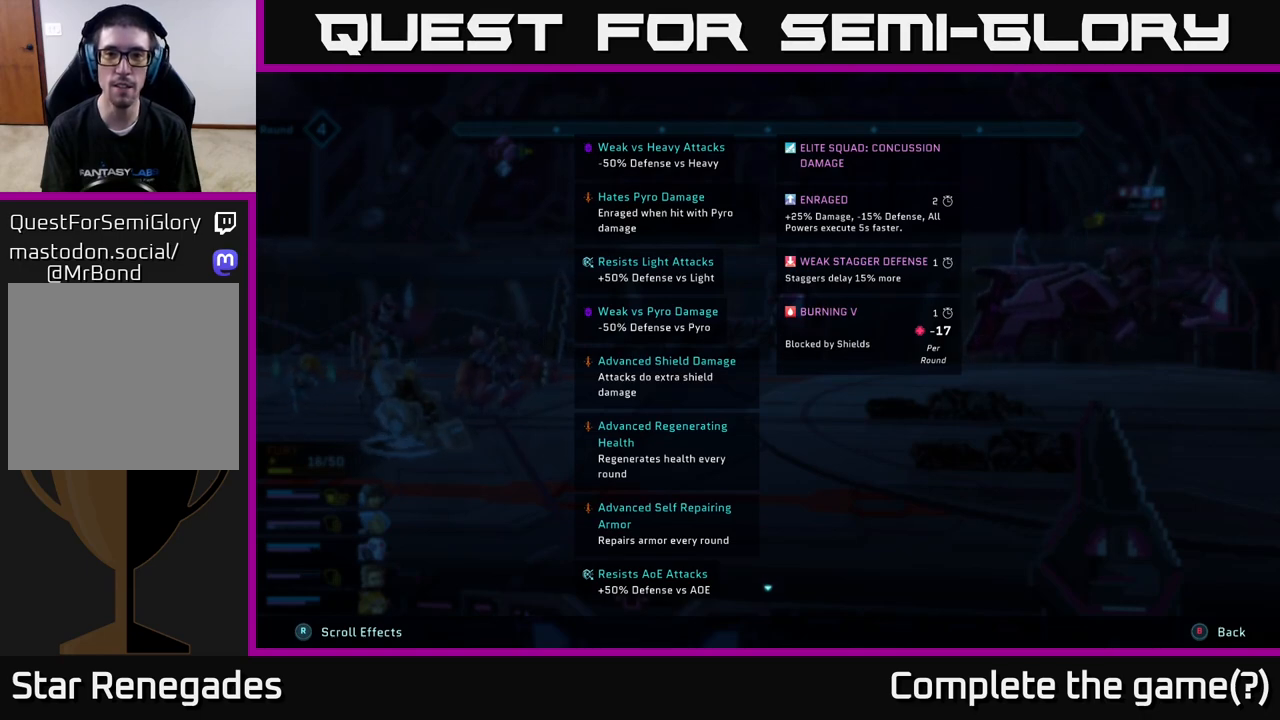
{"buttons": ["L2", "R2"], "left_stick": "center", "right_stick": "center", "events": []}
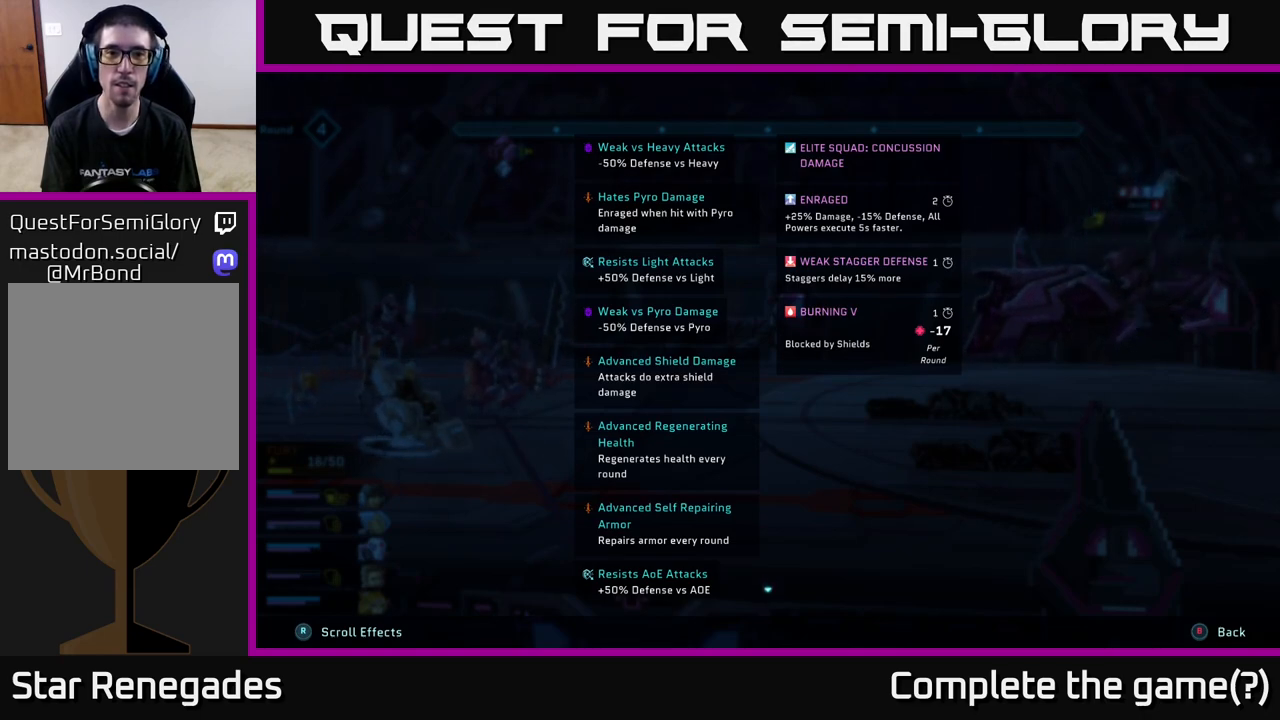
{"buttons": ["L2", "R2"], "left_stick": "center", "right_stick": "center", "events": []}
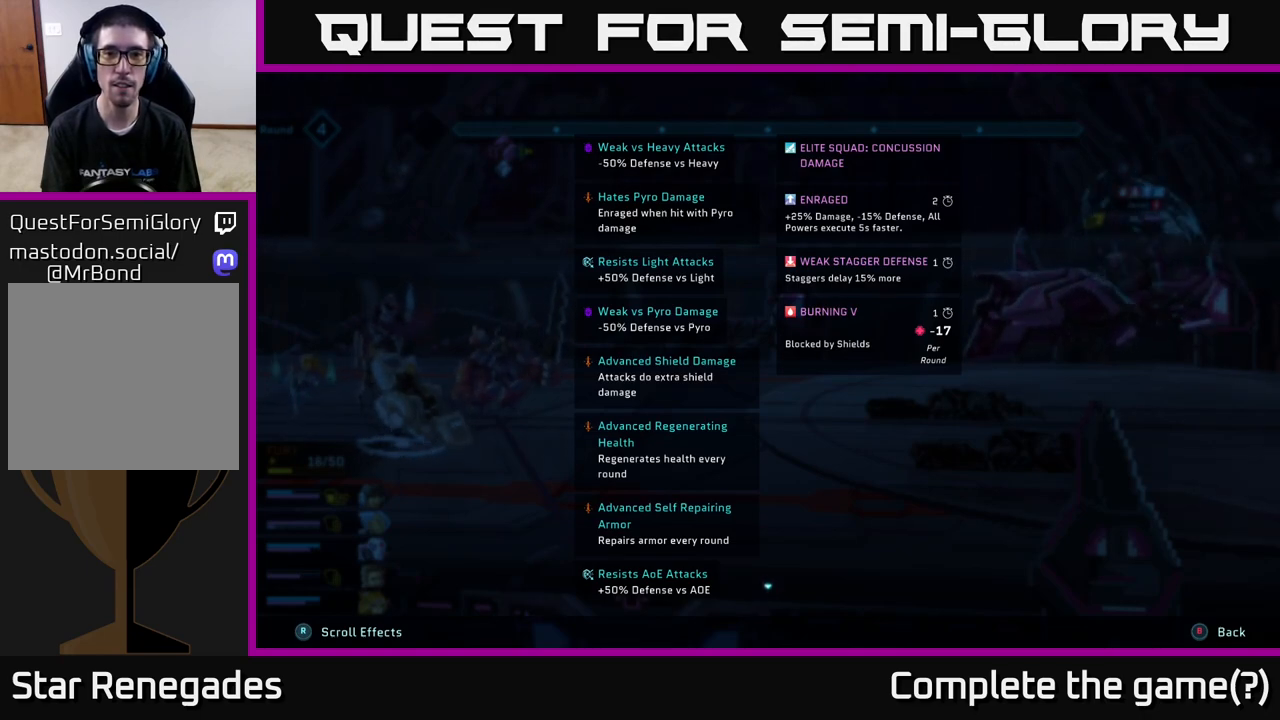
{"buttons": ["L2", "R2"], "left_stick": "center", "right_stick": "center", "events": []}
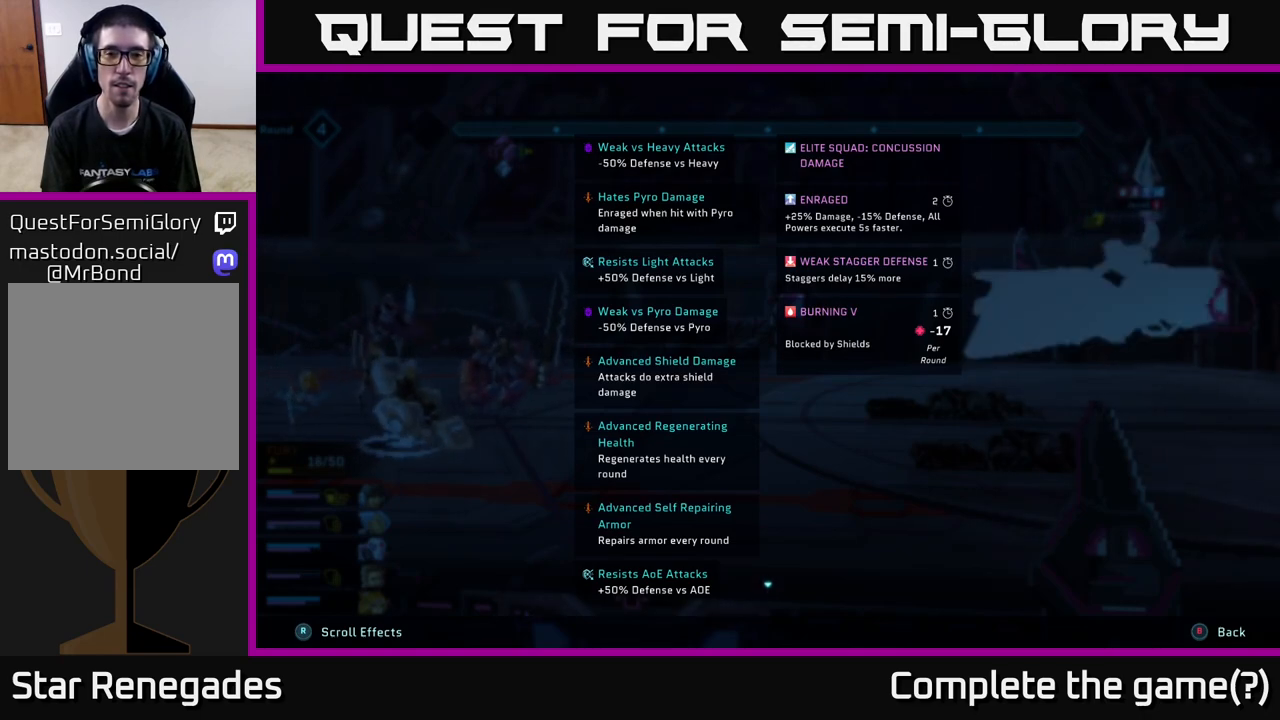
{"buttons": ["L2", "R2"], "left_stick": "center", "right_stick": "center", "events": []}
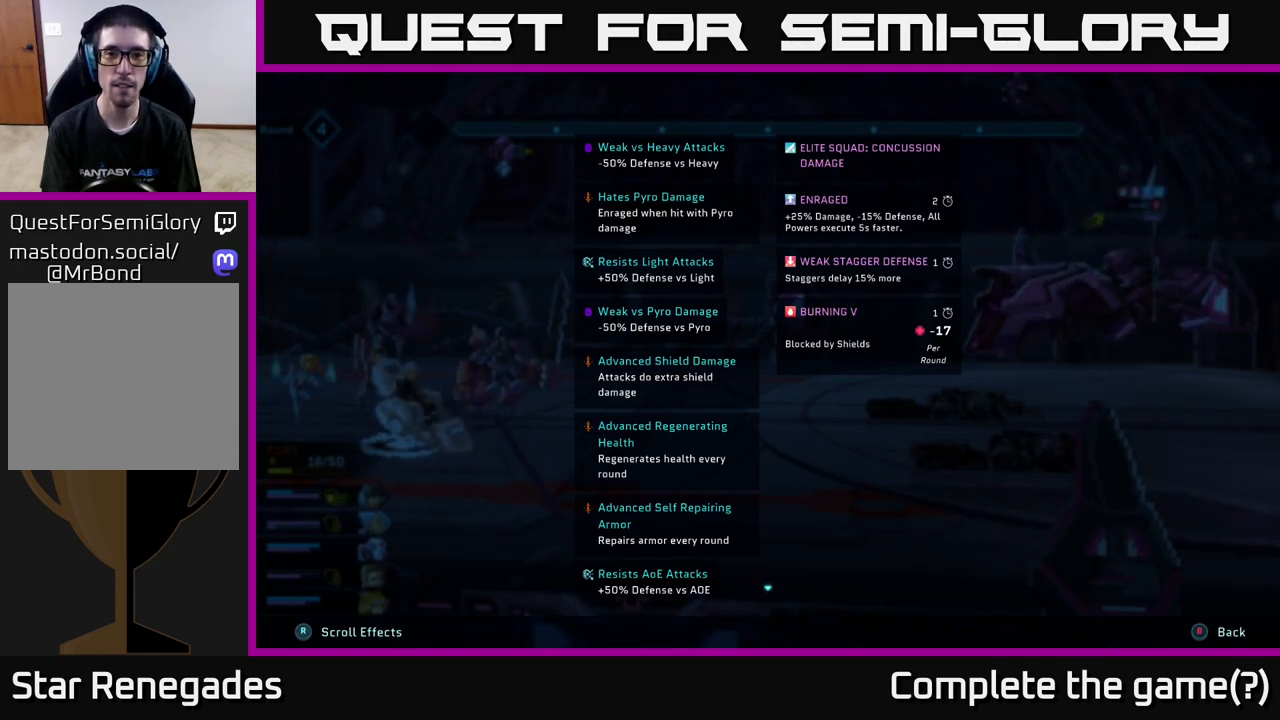
{"buttons": ["L2", "R2"], "left_stick": "center", "right_stick": "center", "events": []}
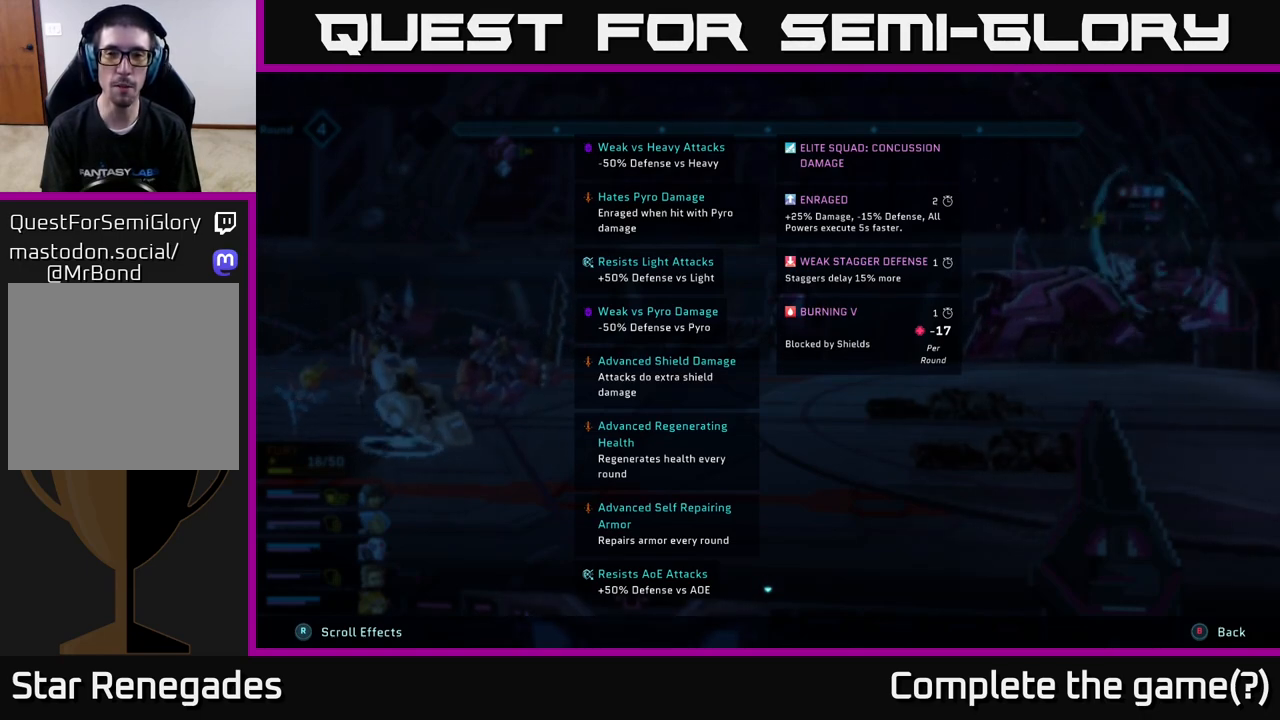
{"buttons": ["L2", "R2"], "left_stick": "center", "right_stick": "center", "events": []}
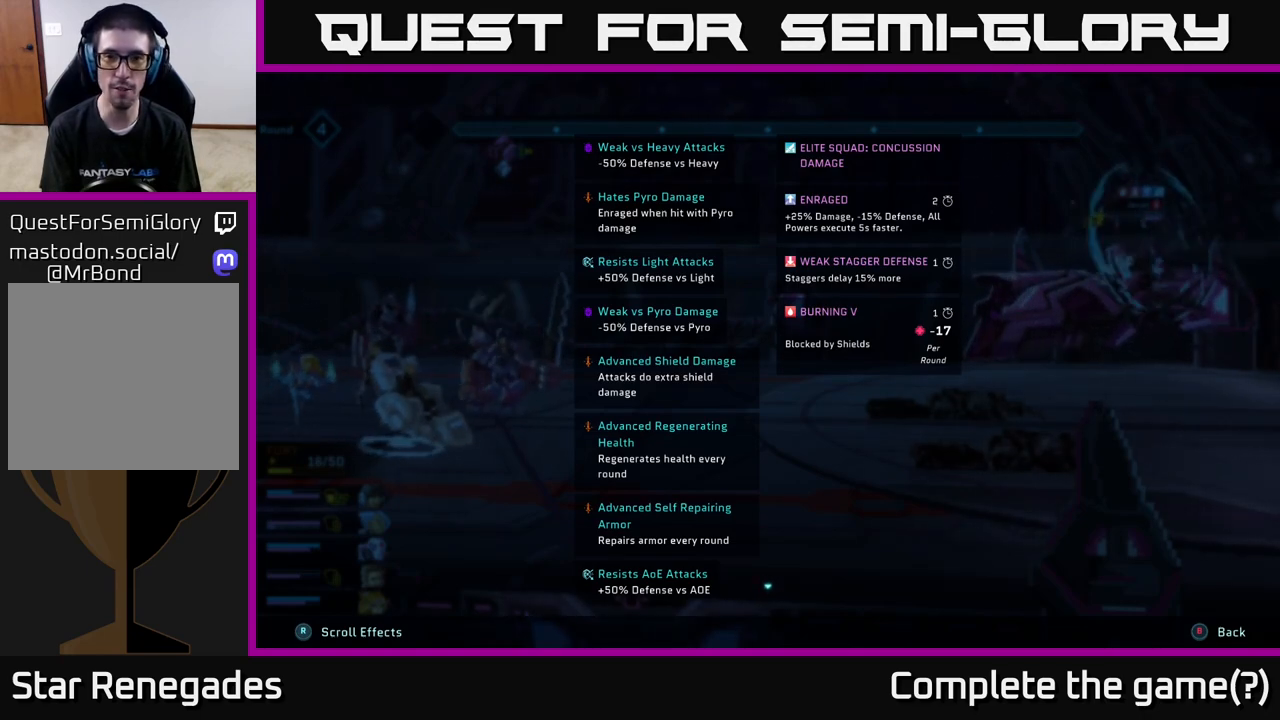
{"buttons": ["L2", "R2"], "left_stick": "center", "right_stick": "center", "events": []}
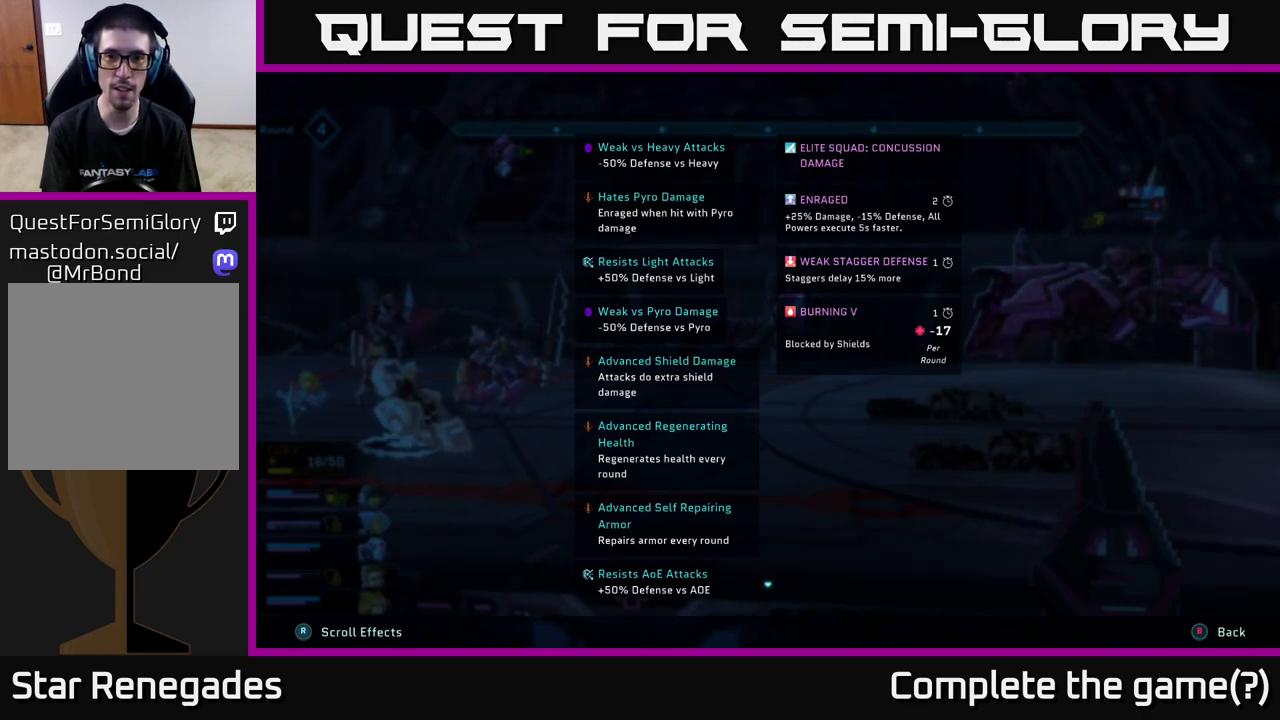
{"buttons": ["L2", "R2"], "left_stick": "center", "right_stick": "center", "events": []}
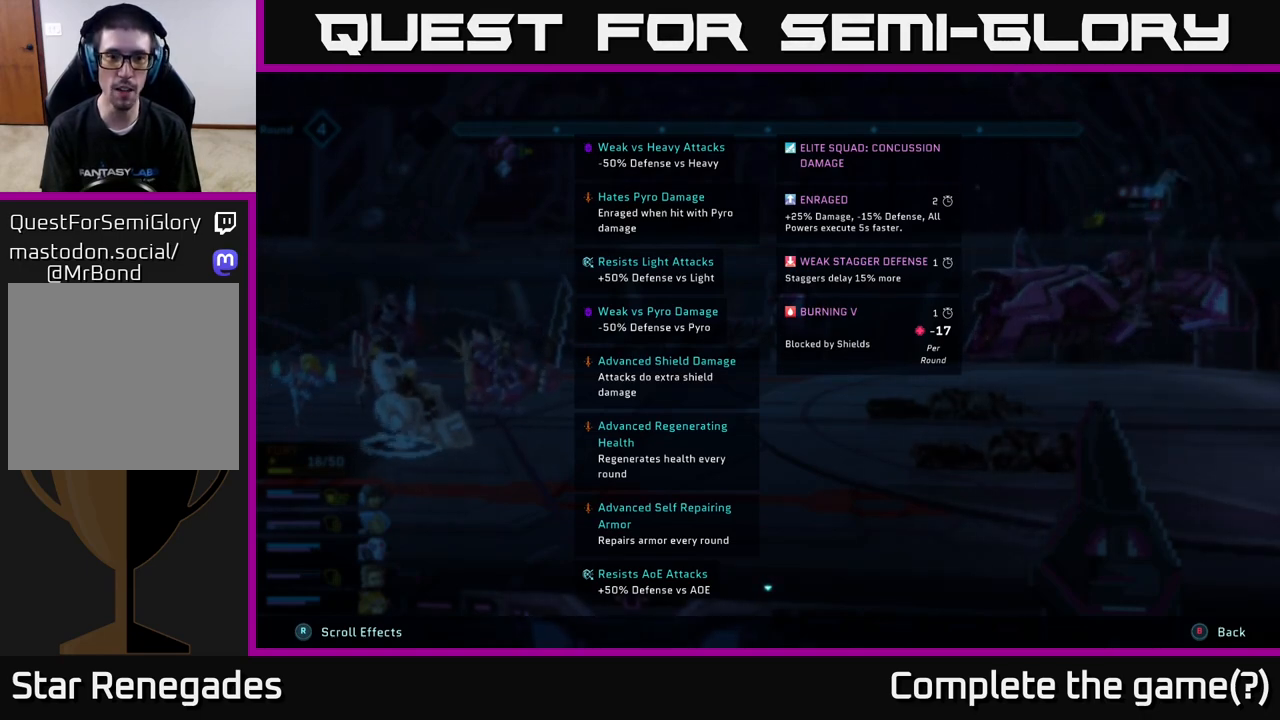
{"buttons": ["L2", "R2"], "left_stick": "center", "right_stick": "center", "events": []}
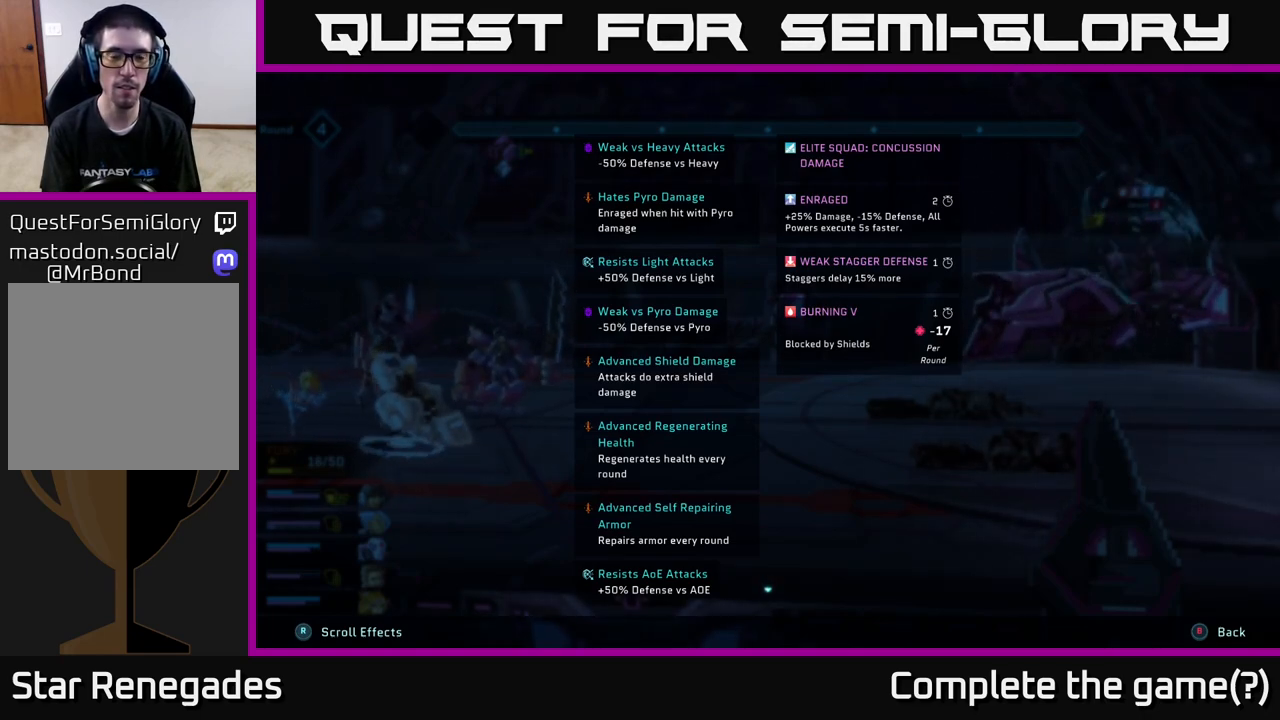
{"buttons": ["L2", "R2"], "left_stick": "center", "right_stick": "center", "events": []}
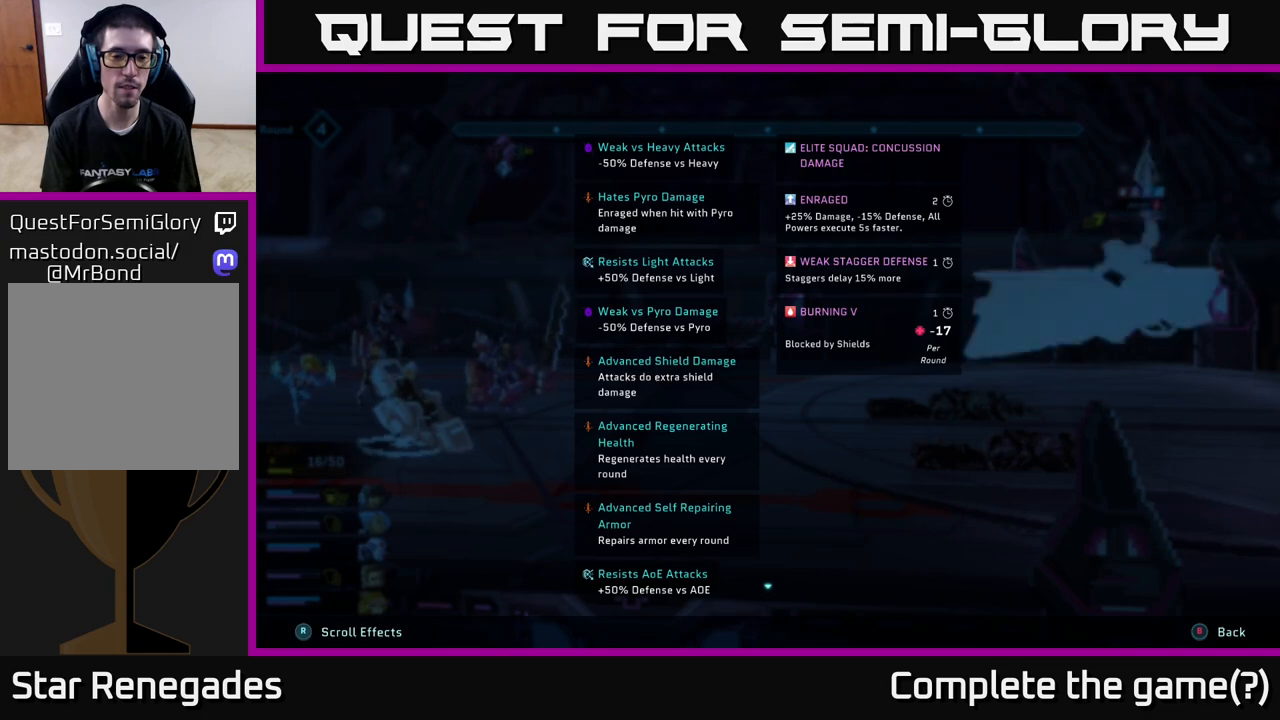
{"buttons": ["L2", "R2"], "left_stick": "center", "right_stick": "center", "events": []}
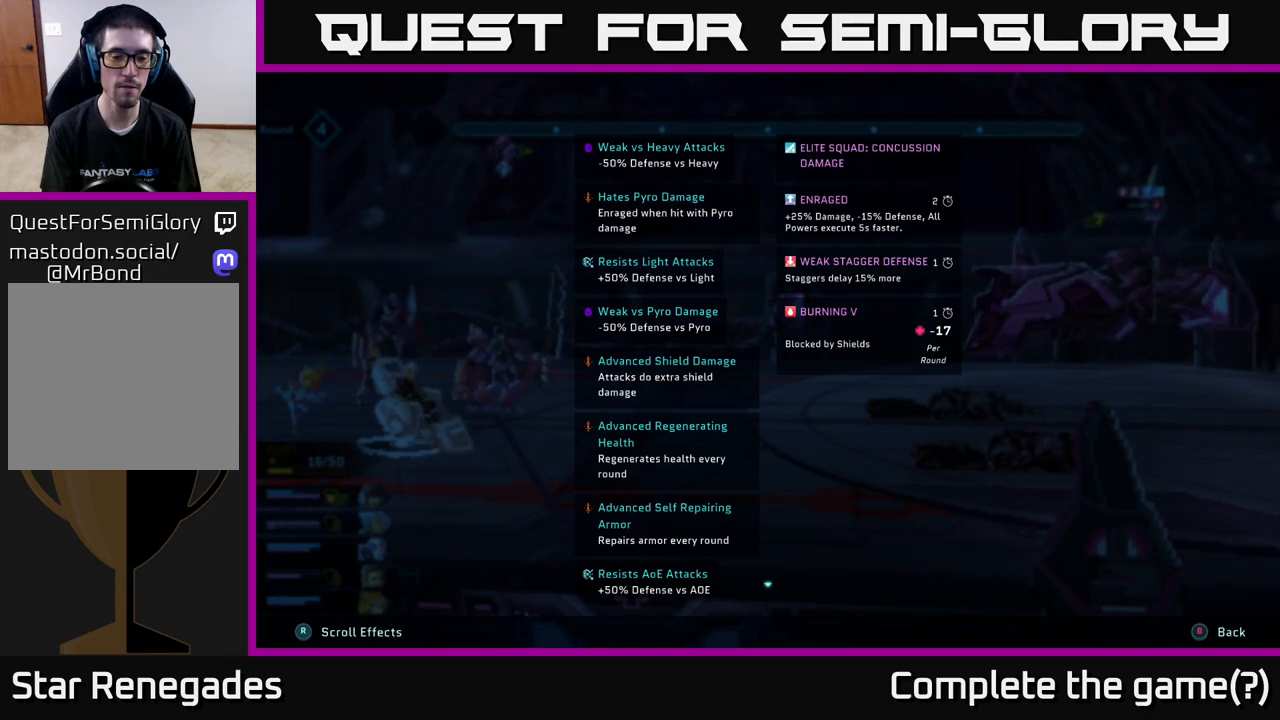
{"buttons": ["L2", "R2"], "left_stick": "center", "right_stick": "center", "events": []}
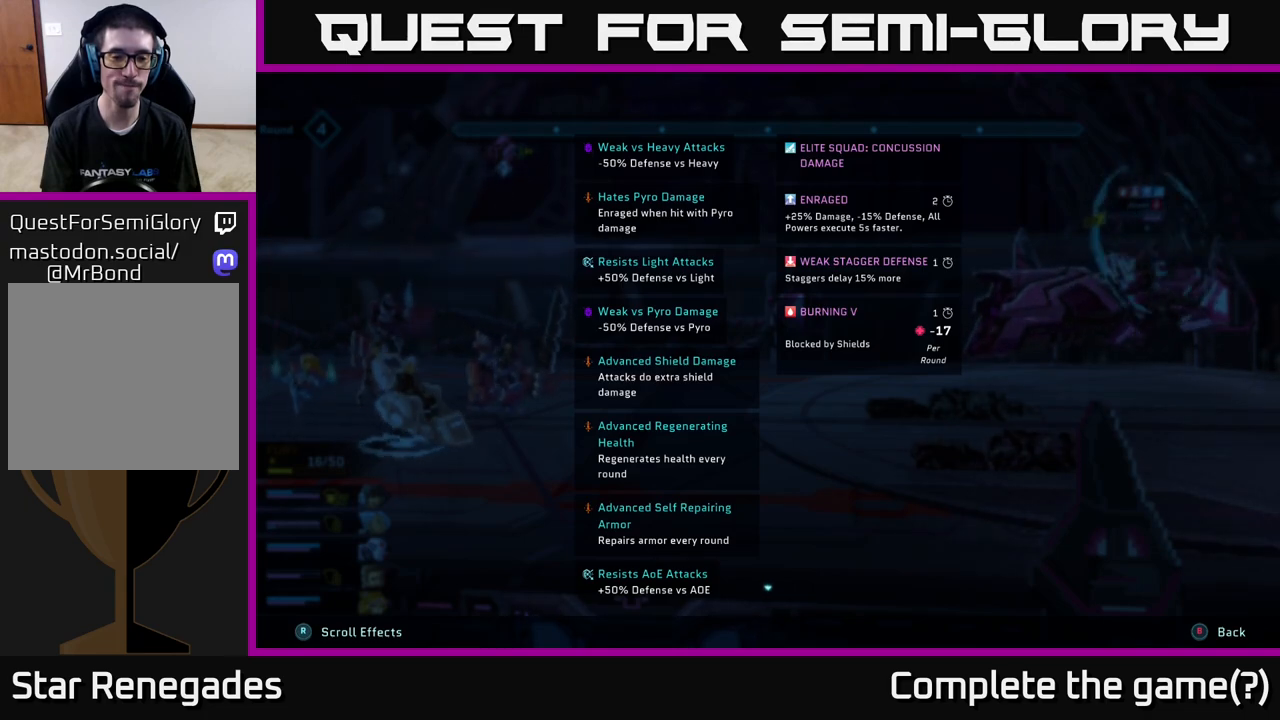
{"buttons": ["L2", "R2"], "left_stick": "center", "right_stick": "center", "events": []}
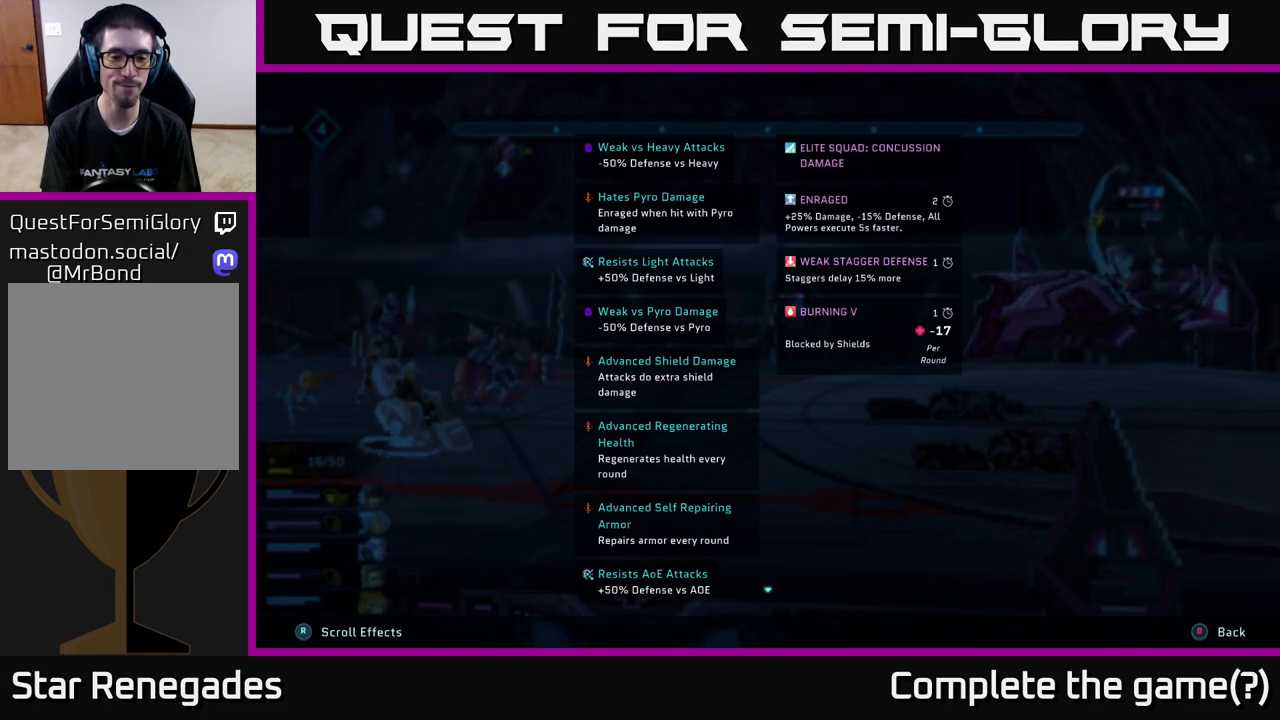
{"buttons": ["L2", "R2"], "left_stick": "center", "right_stick": "center", "events": []}
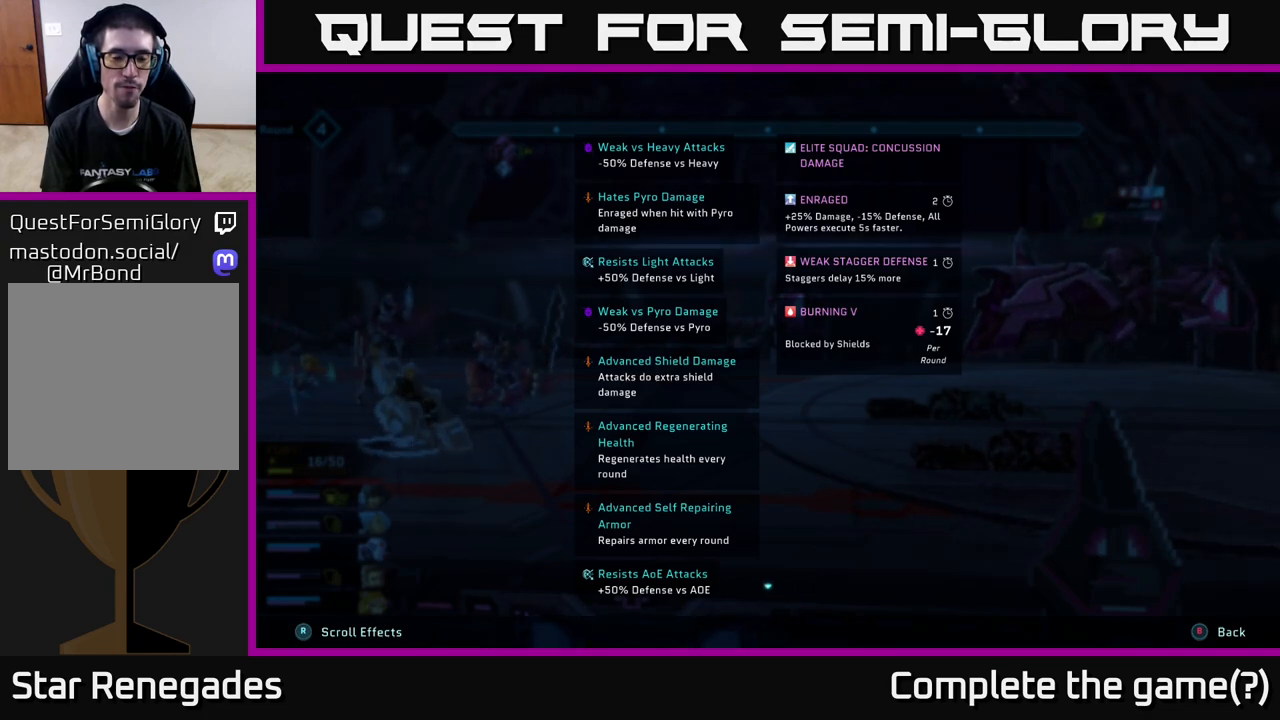
{"buttons": ["L2", "R2"], "left_stick": "center", "right_stick": "center", "events": []}
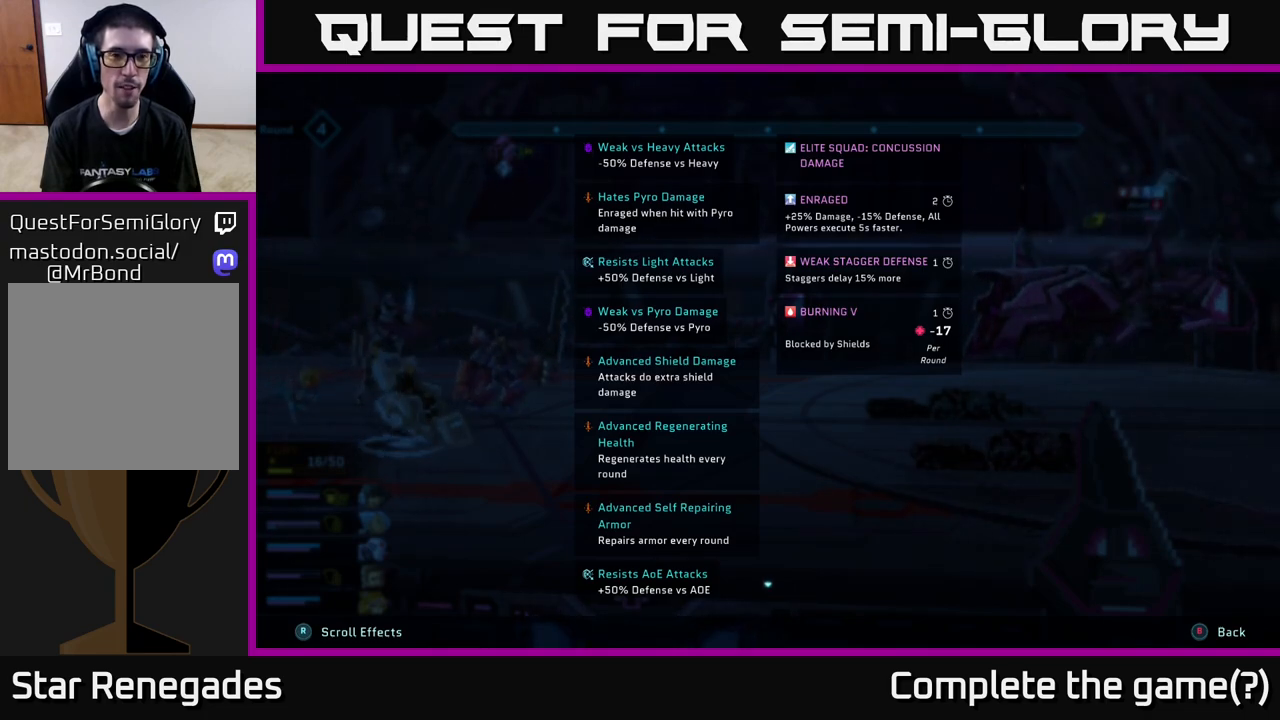
{"buttons": ["L2", "R2"], "left_stick": "center", "right_stick": "center", "events": []}
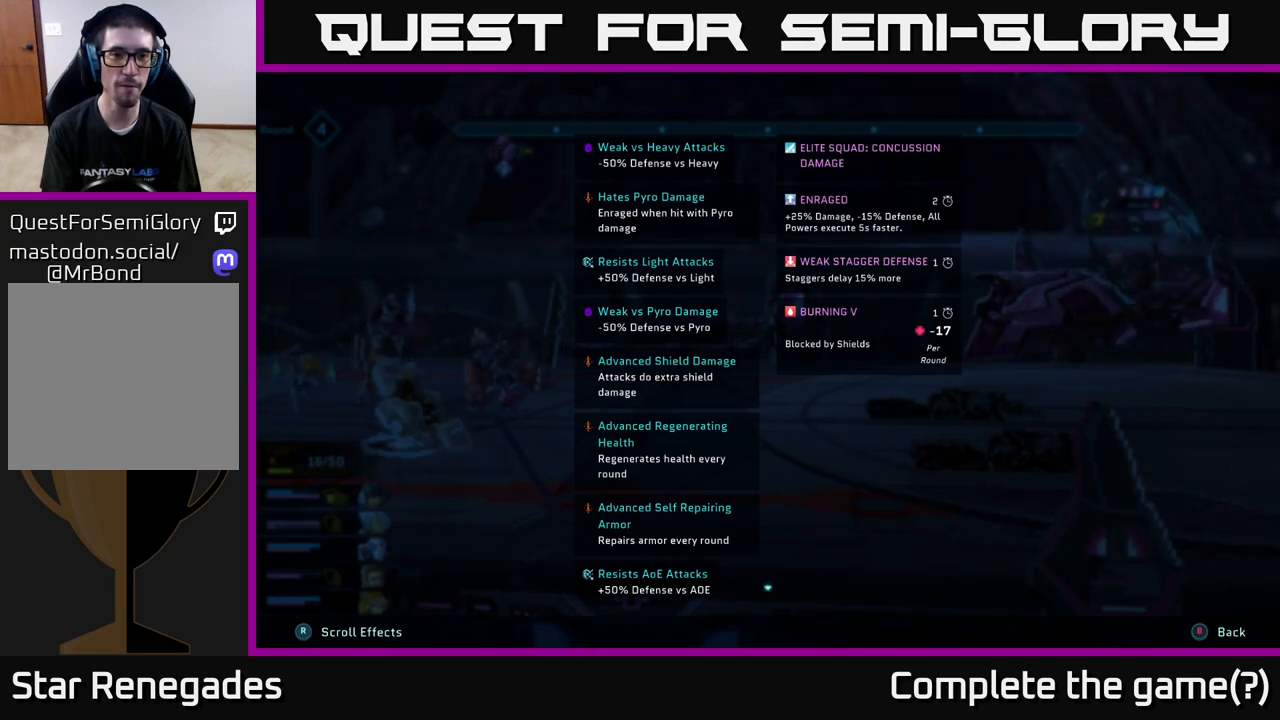
{"buttons": ["L2", "R2"], "left_stick": "center", "right_stick": "center", "events": []}
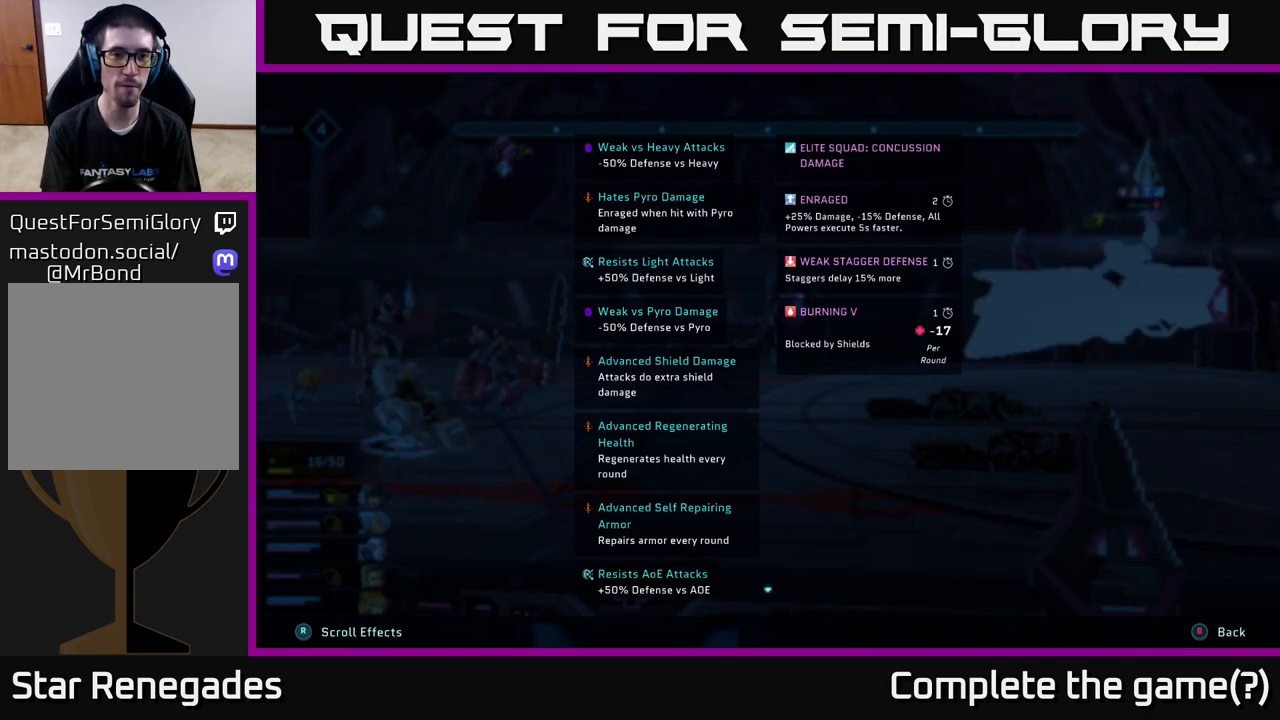
{"buttons": ["L2", "R2"], "left_stick": "center", "right_stick": "center", "events": []}
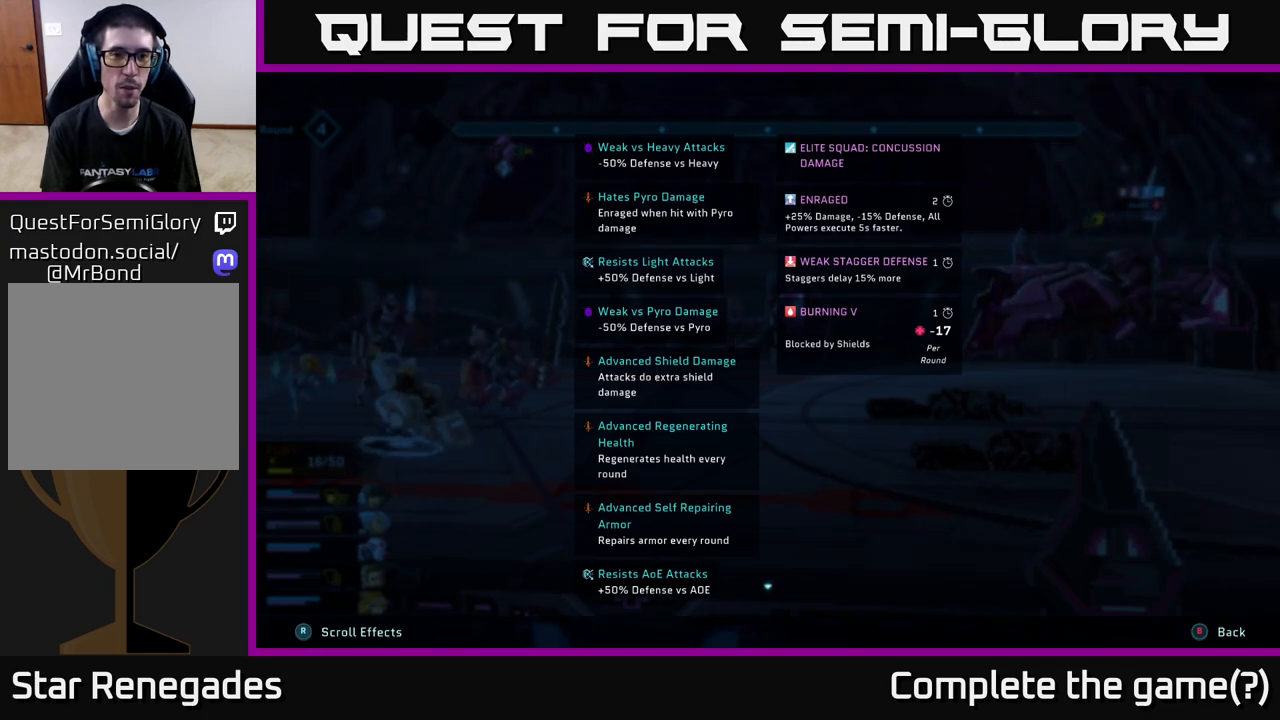
{"buttons": [], "left_stick": "center", "right_stick": "center", "events": [[67, "L2", "up"], [300, "R2", "up"]]}
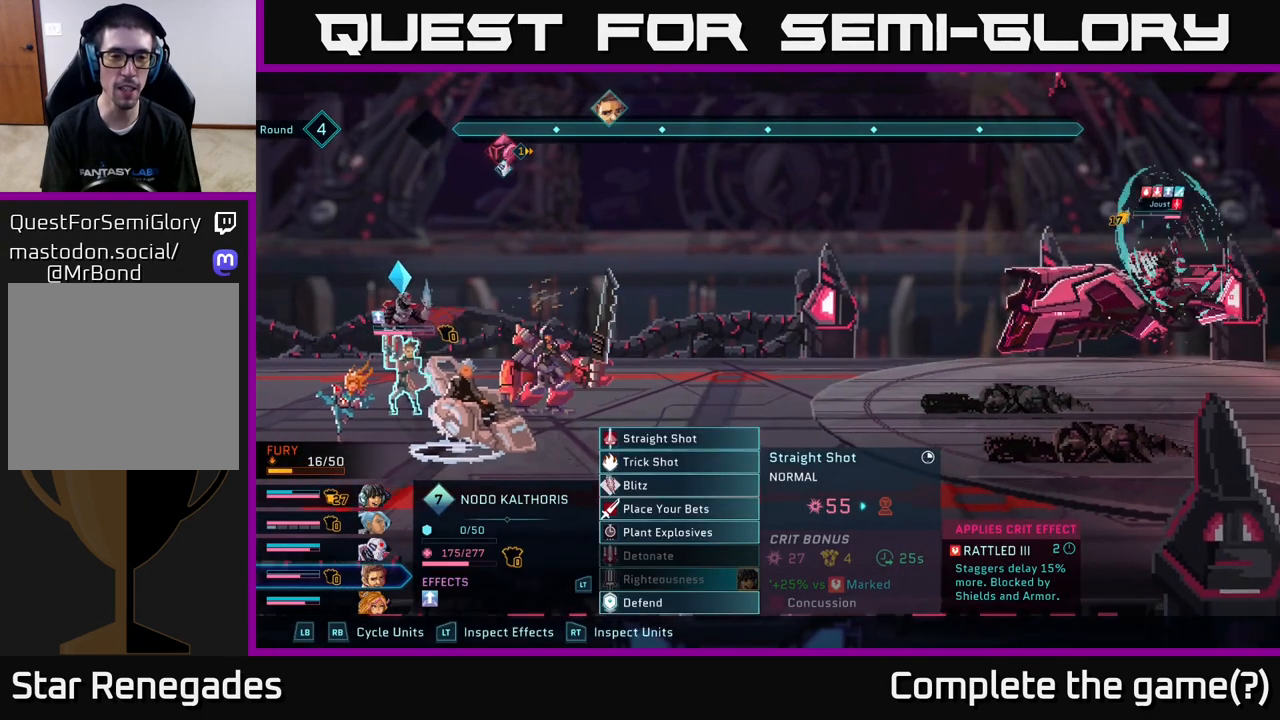
{"buttons": [], "left_stick": "center", "right_stick": "center", "events": []}
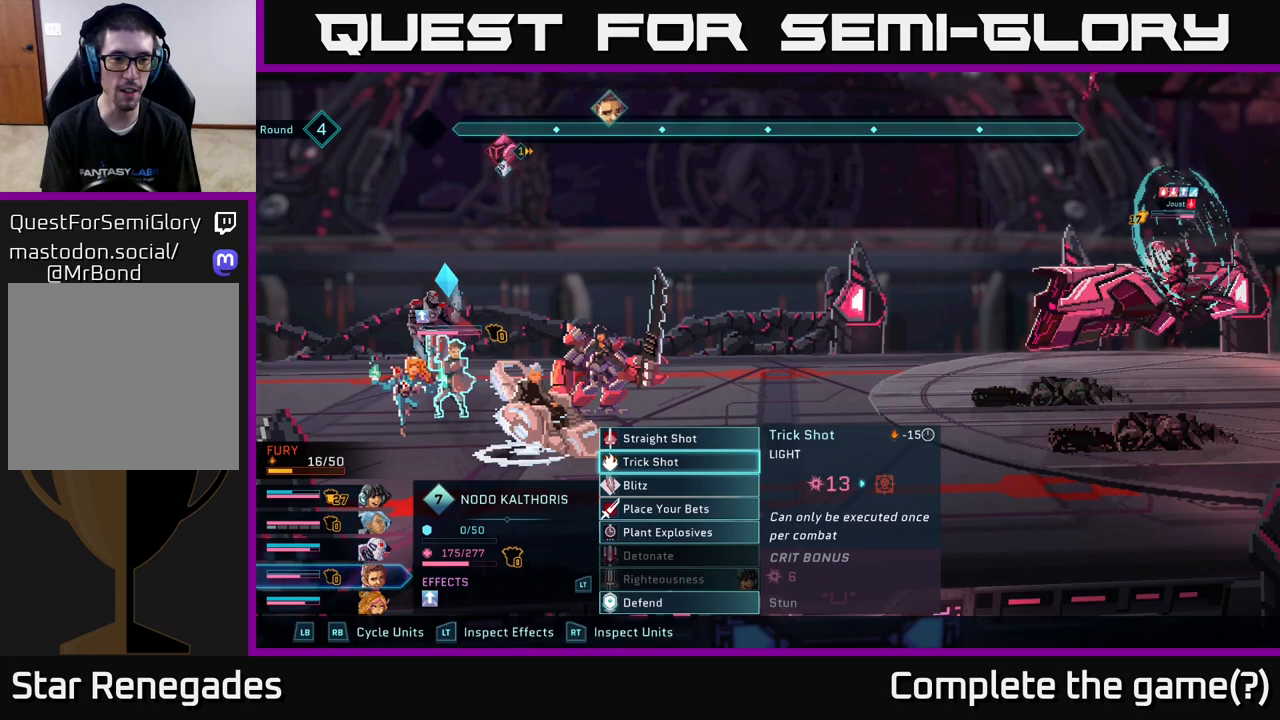
{"buttons": [], "left_stick": "up", "right_stick": "center", "events": [[17, "left_stick", "down"], [217, "left_stick", "center"], [350, "left_stick", "up"]]}
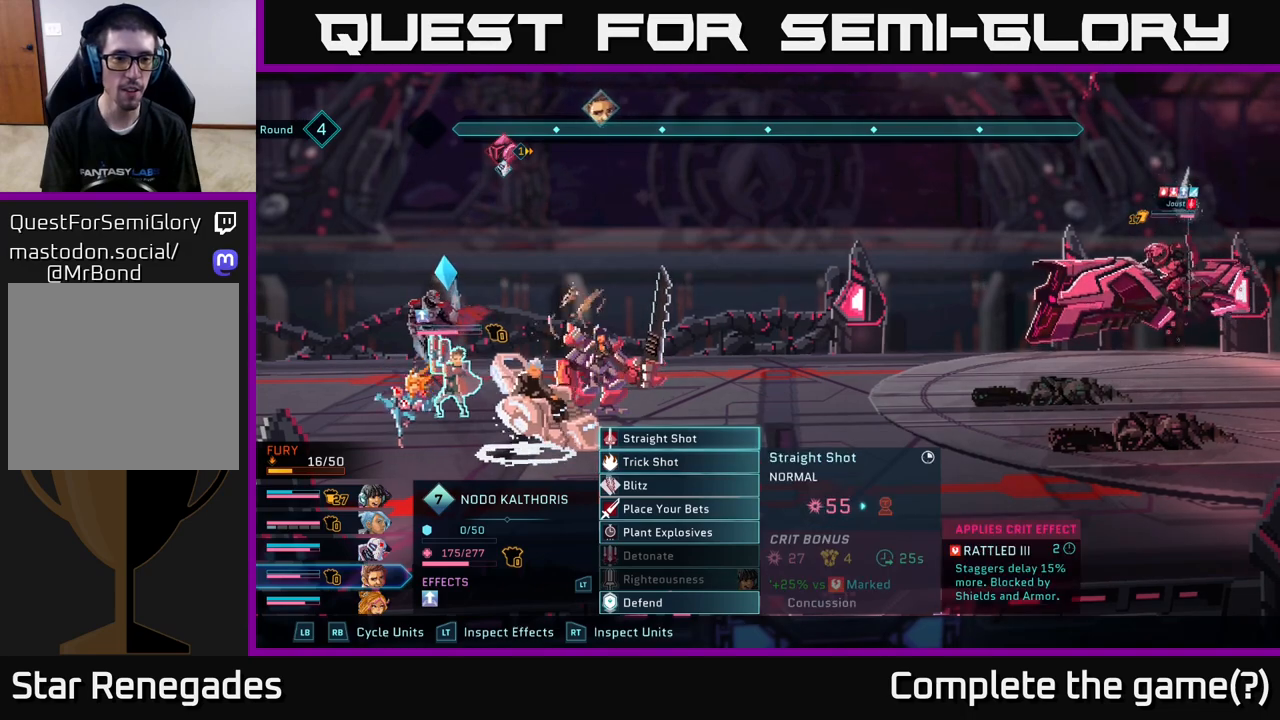
{"buttons": [], "left_stick": "down", "right_stick": "center", "events": [[17, "left_stick", "center"], [117, "left_stick", "down"], [333, "left_stick", "center"], [500, "left_stick", "down"]]}
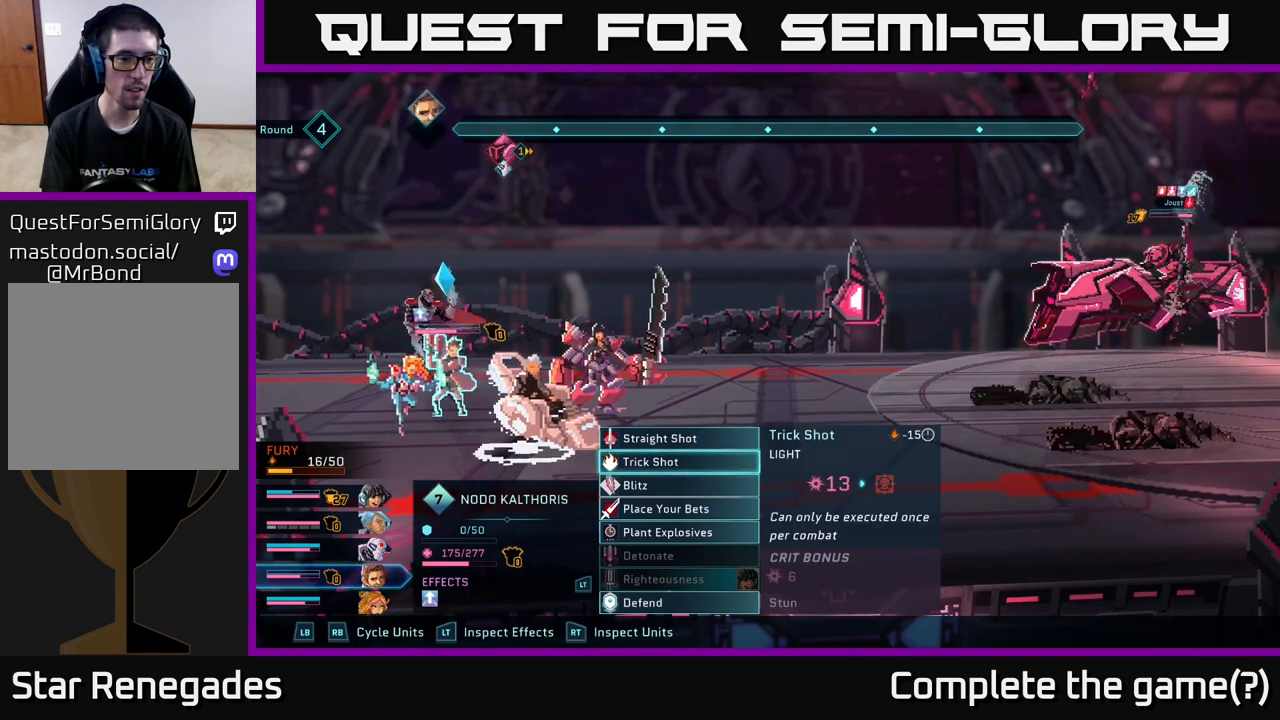
{"buttons": [], "left_stick": "center", "right_stick": "center", "events": [[200, "left_stick", "center"]]}
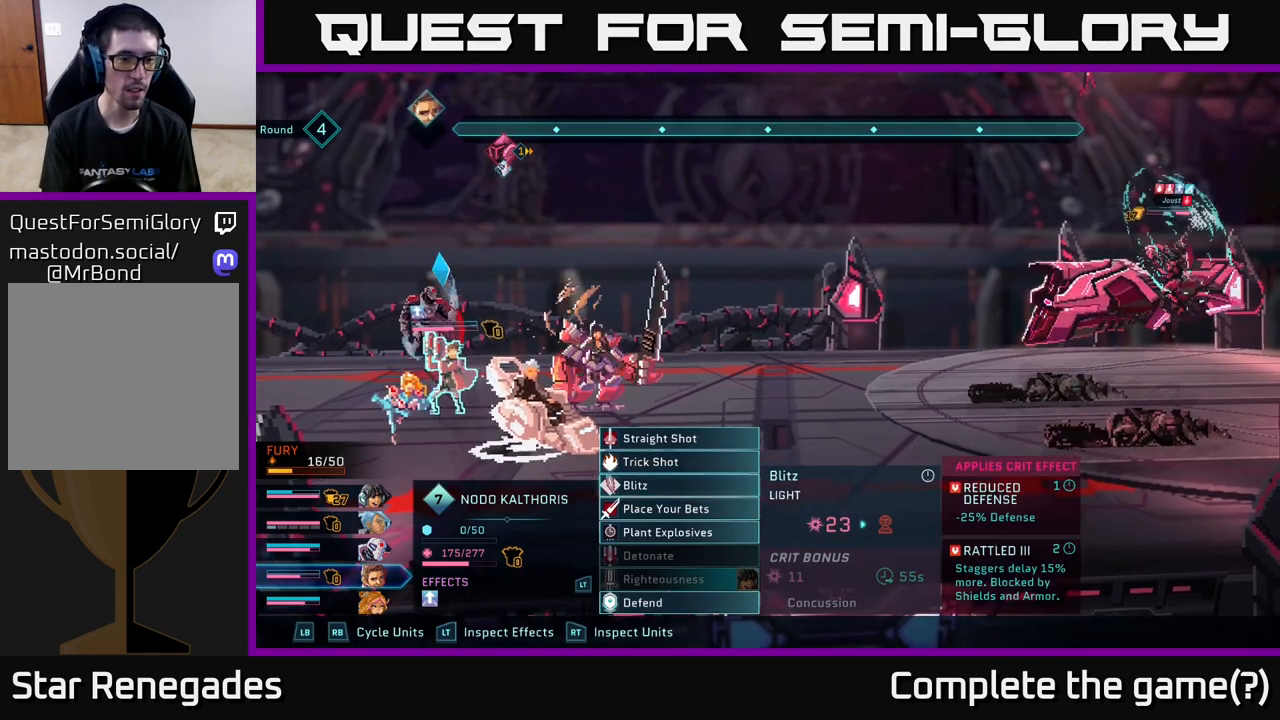
{"buttons": [], "left_stick": "center", "right_stick": "center", "events": []}
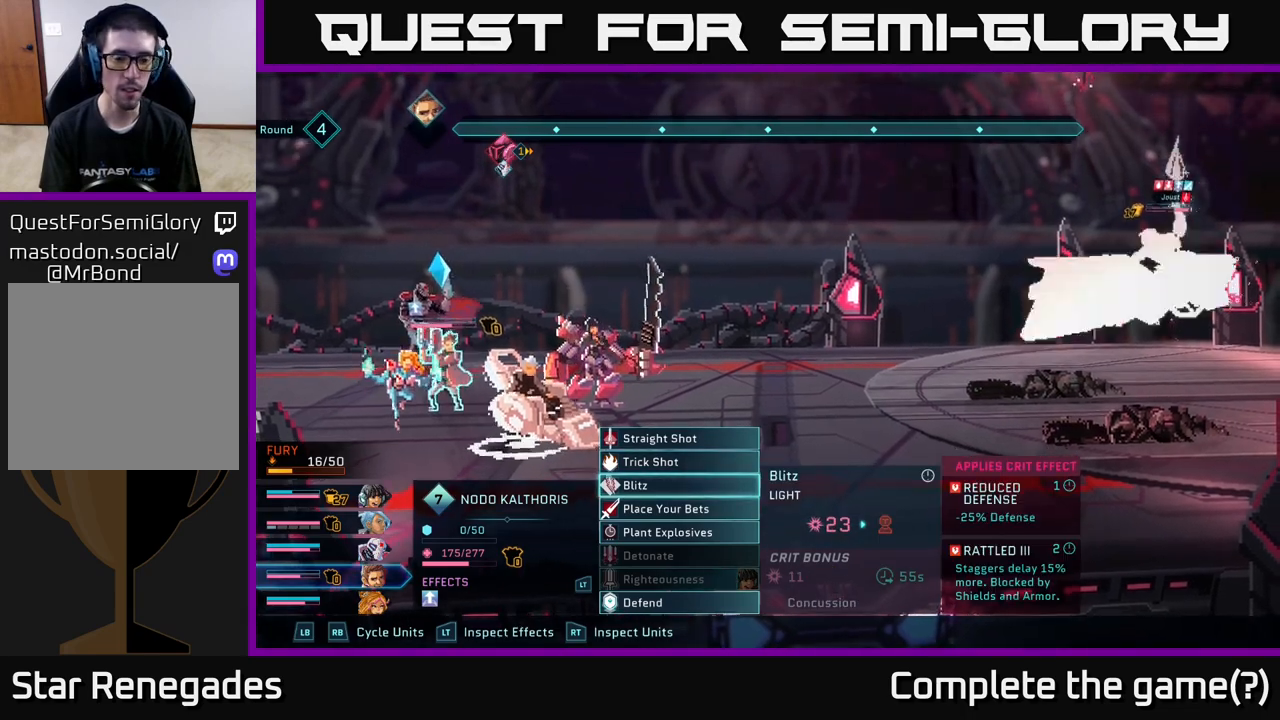
{"buttons": [], "left_stick": "center", "right_stick": "center", "events": []}
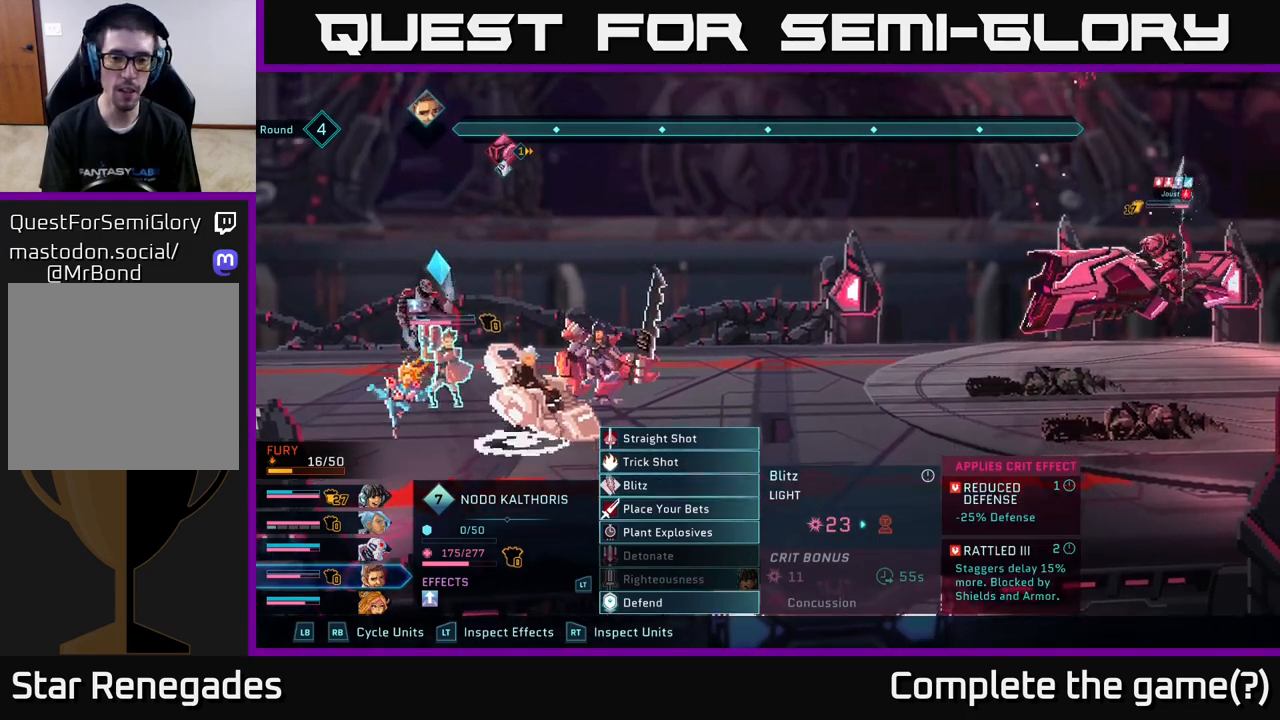
{"buttons": [], "left_stick": "center", "right_stick": "center", "events": []}
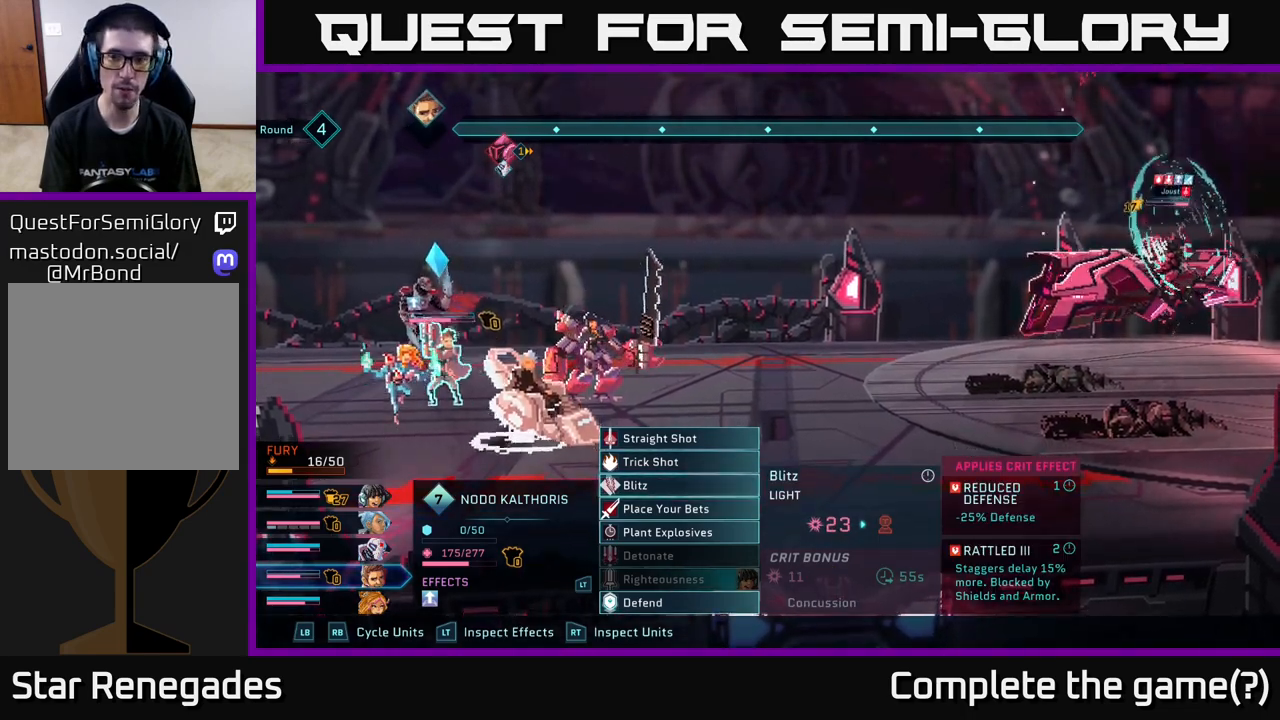
{"buttons": [], "left_stick": "center", "right_stick": "center", "events": []}